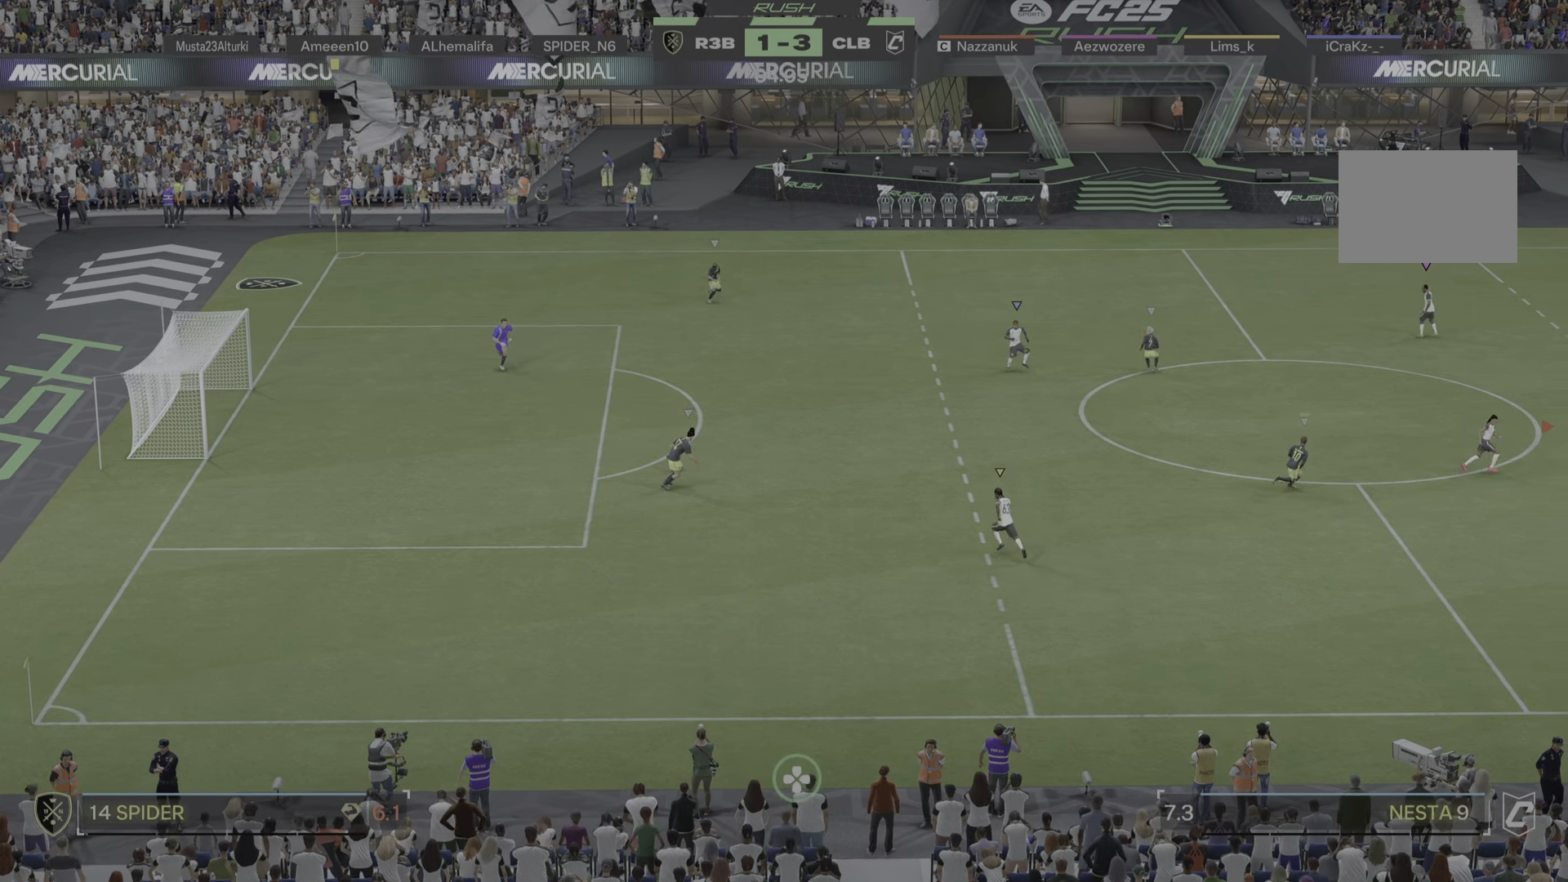
Gameplay with a controller (PlayStation layout); each line is a JSON object with the inputs held at the frame after it. "events" lists button and stick changes between this image and that frame as [ms after this image, input, new state], when the widget could be followed in between. Not read: L3 R3.
{"buttons": [], "left_stick": "down-right", "right_stick": "center", "events": [[200, "left_stick", "center"], [233, "R2", "down"], [300, "left_stick", "right"], [400, "R2", "up"], [484, "left_stick", "down-right"]]}
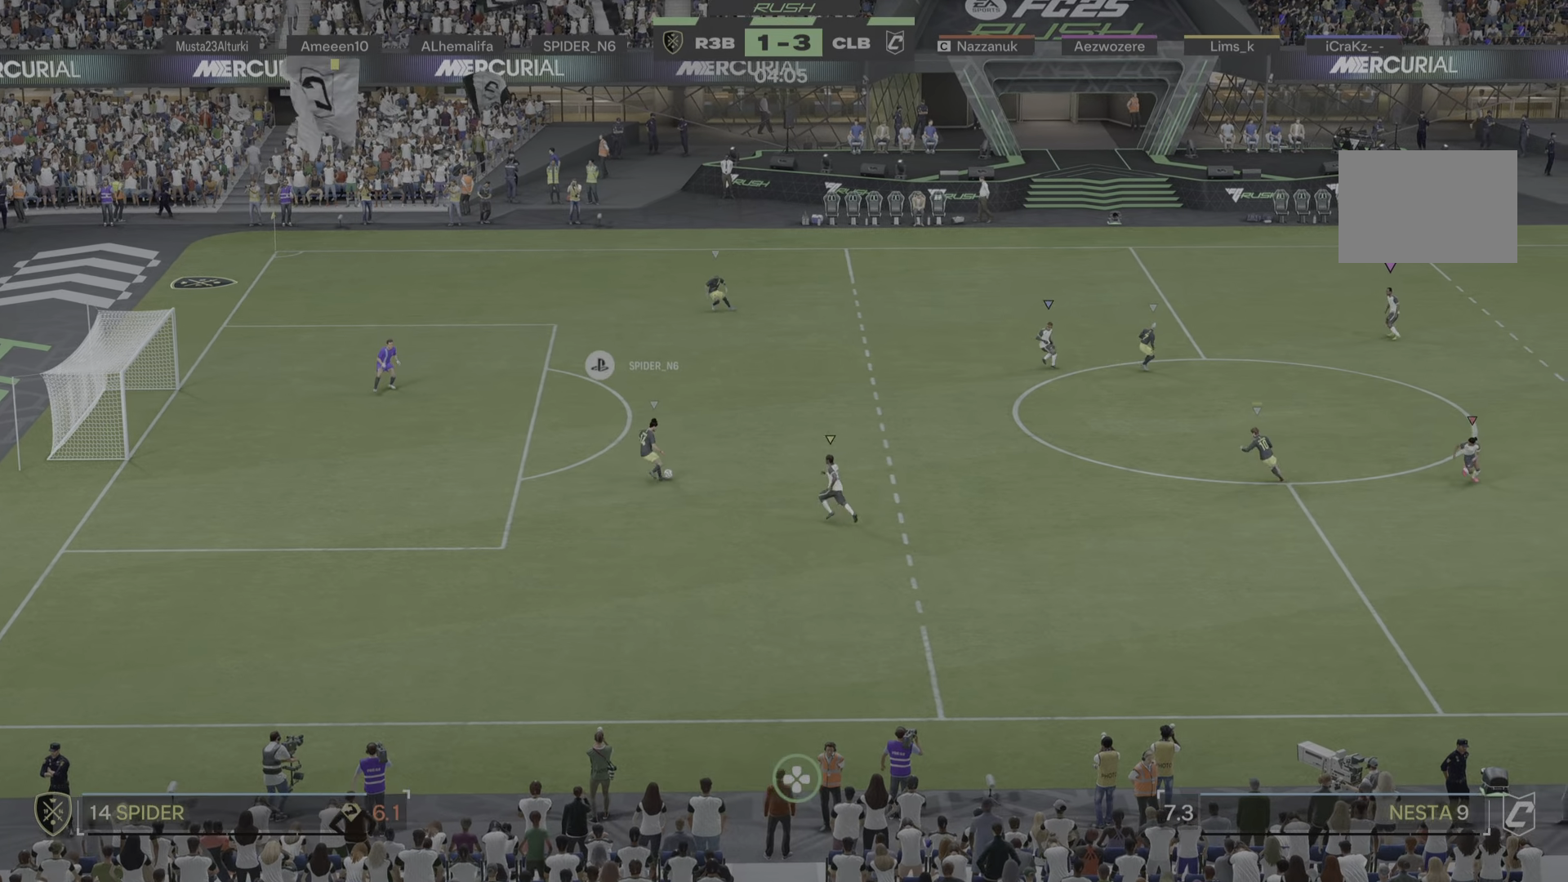
{"buttons": [], "left_stick": "down-right", "right_stick": "center", "events": [[133, "left_stick", "center"], [250, "left_stick", "down-right"]]}
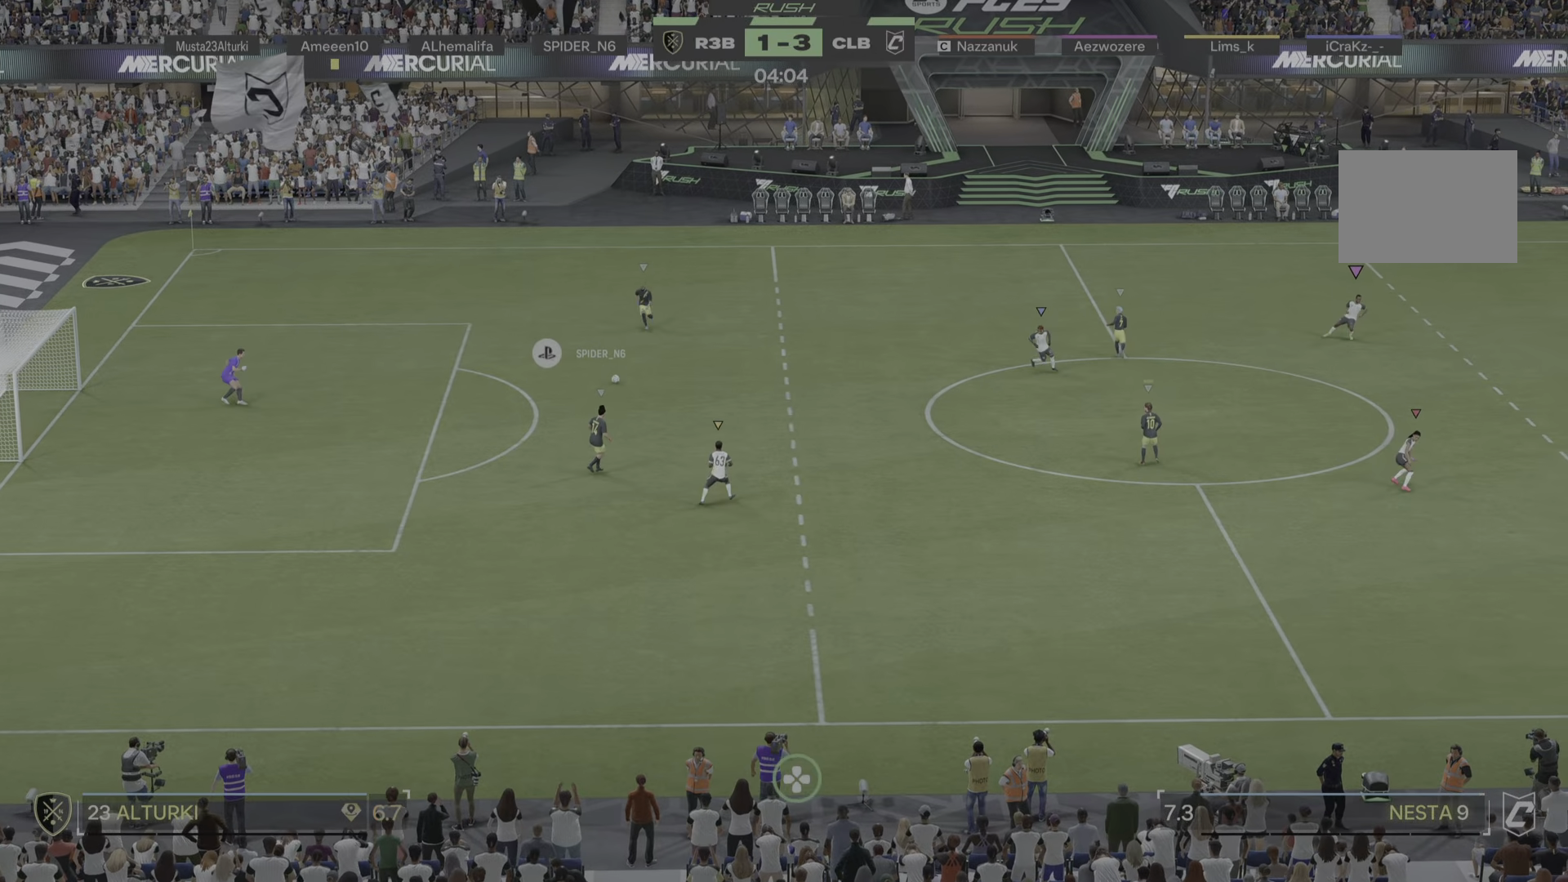
{"buttons": [], "left_stick": "right", "right_stick": "center", "events": [[34, "left_stick", "center"], [501, "left_stick", "right"]]}
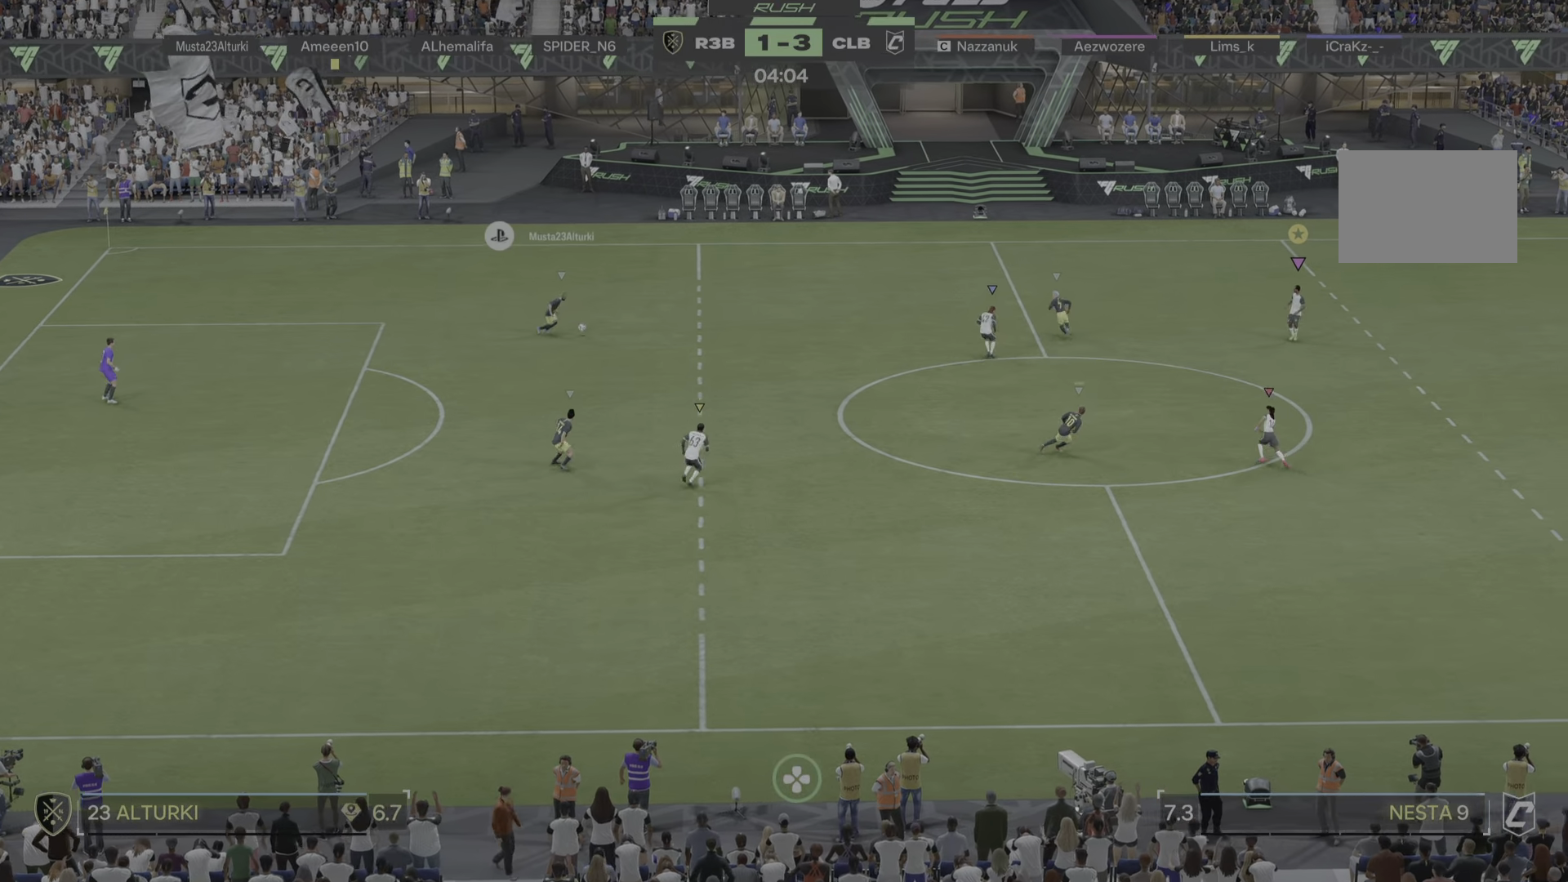
{"buttons": [], "left_stick": "center", "right_stick": "center", "events": [[300, "left_stick", "center"]]}
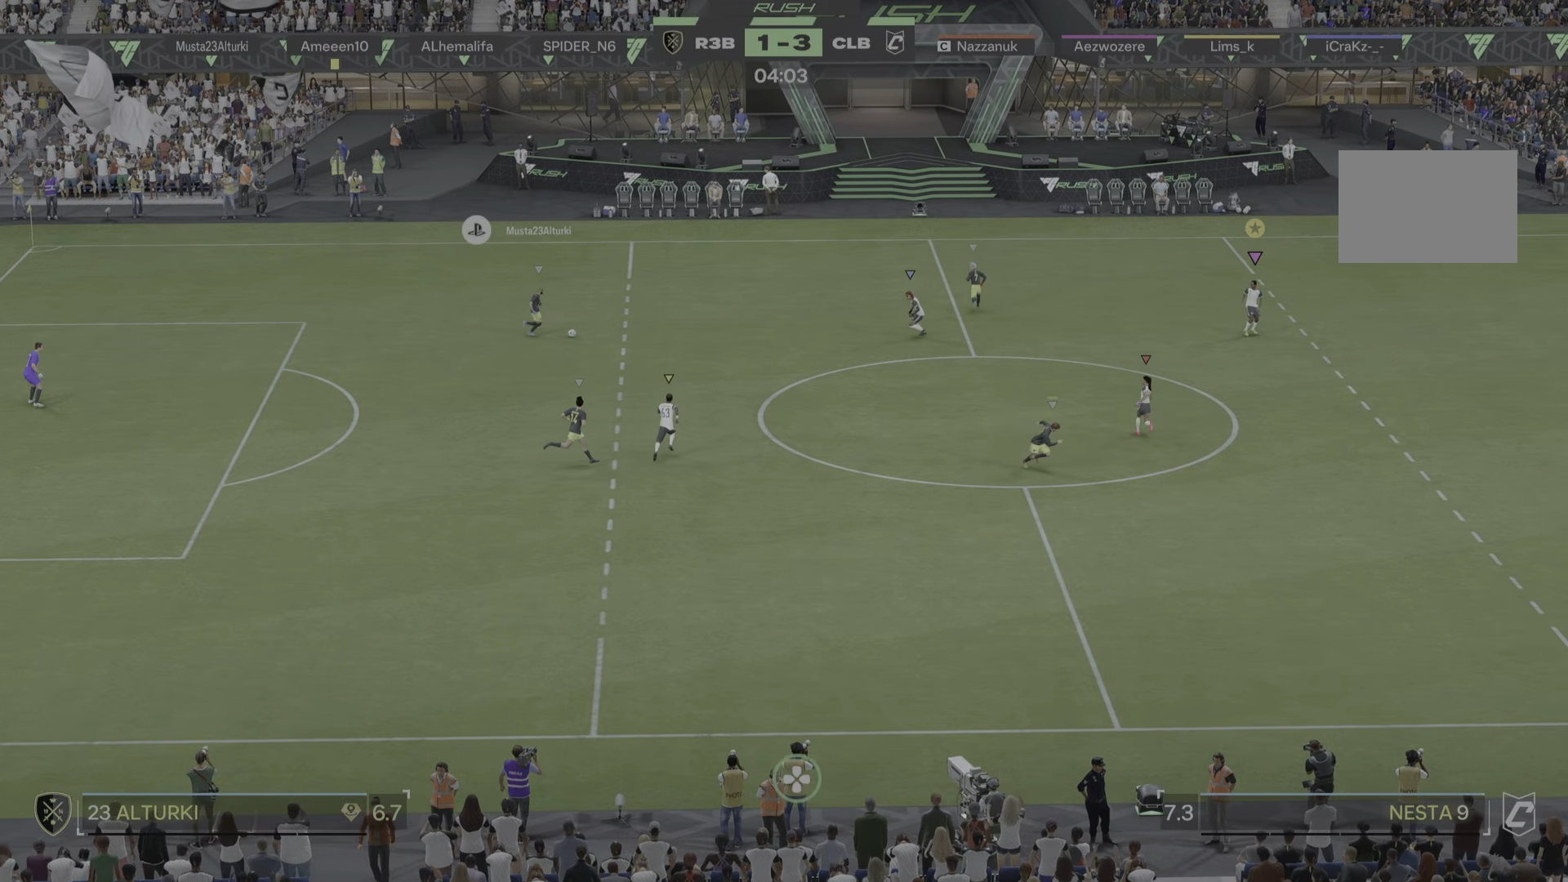
{"buttons": [], "left_stick": "center", "right_stick": "center", "events": [[34, "left_stick", "up-right"], [151, "left_stick", "center"]]}
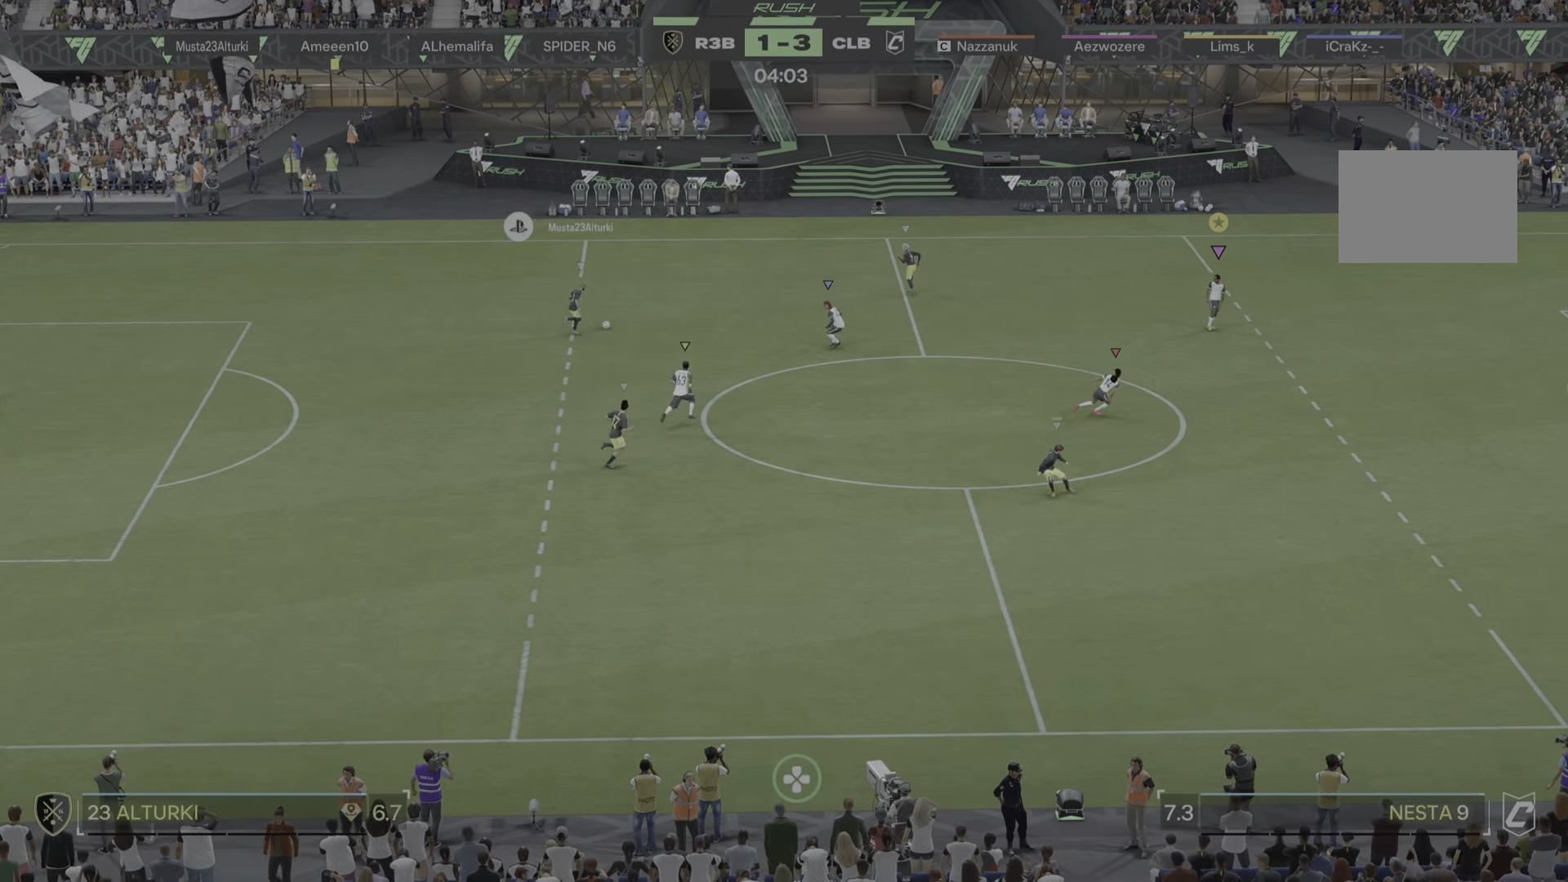
{"buttons": [], "left_stick": "center", "right_stick": "center", "events": [[100, "left_stick", "up-right"], [300, "left_stick", "center"]]}
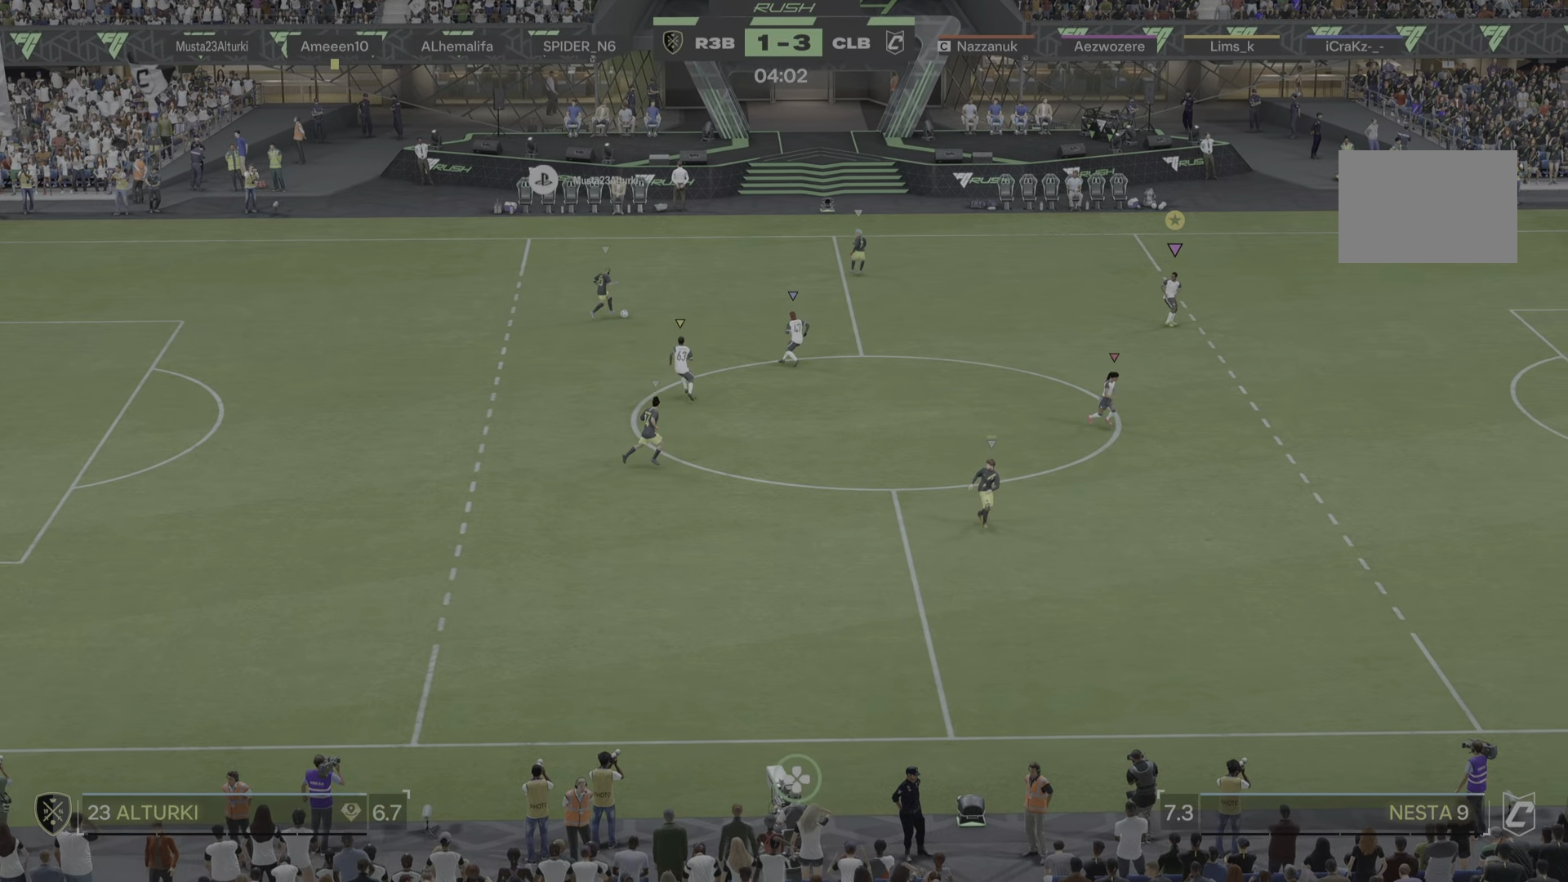
{"buttons": [], "left_stick": "up-right", "right_stick": "center", "events": [[17, "left_stick", "up-right"]]}
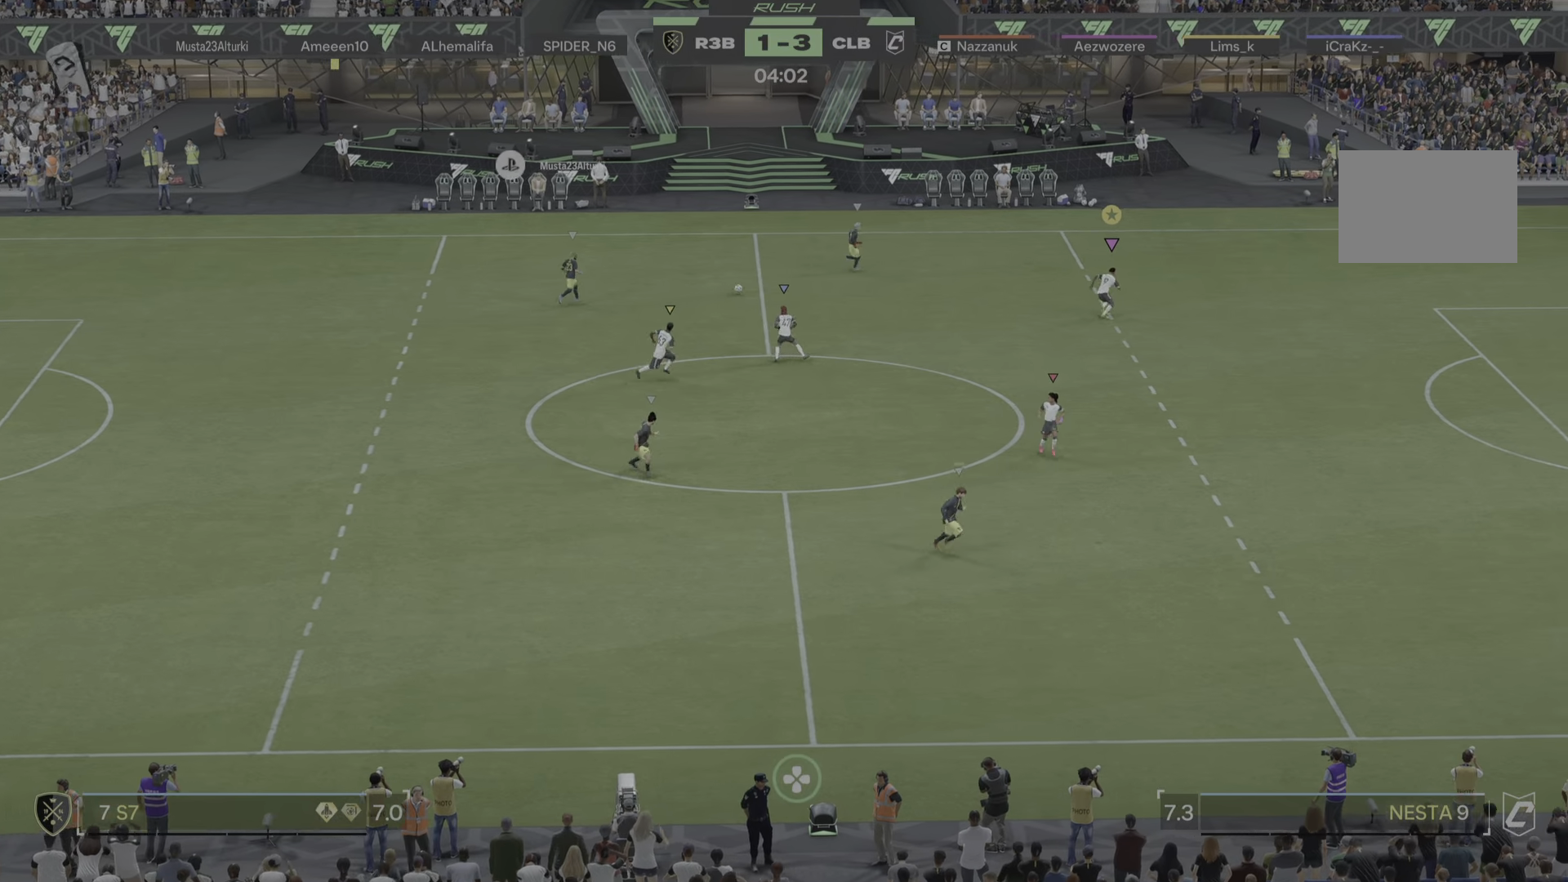
{"buttons": [], "left_stick": "up-right", "right_stick": "center", "events": []}
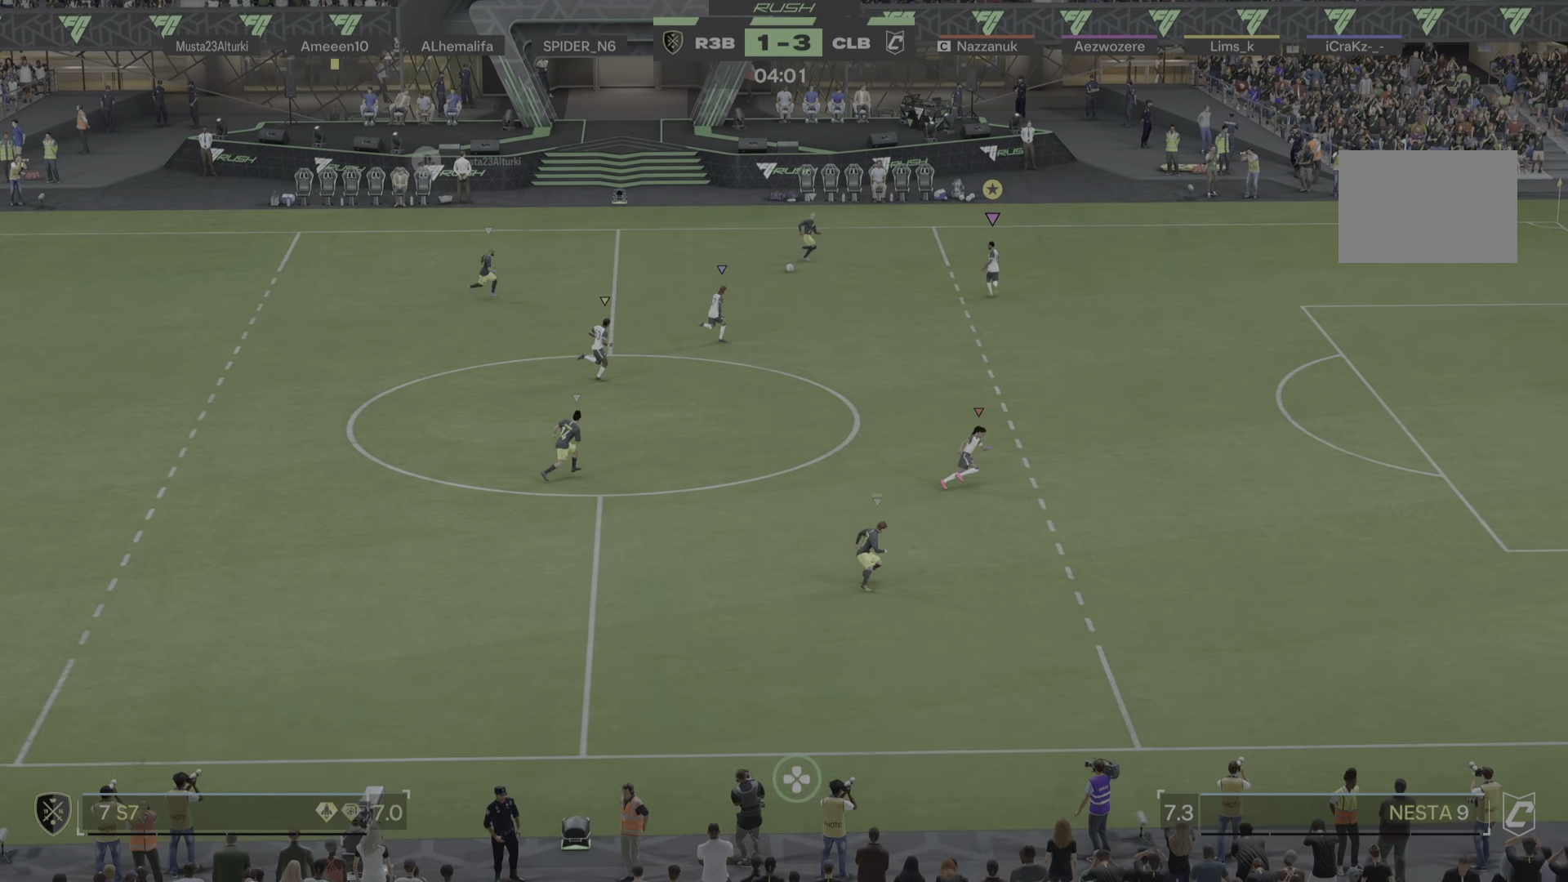
{"buttons": [], "left_stick": "up-right", "right_stick": "center", "events": []}
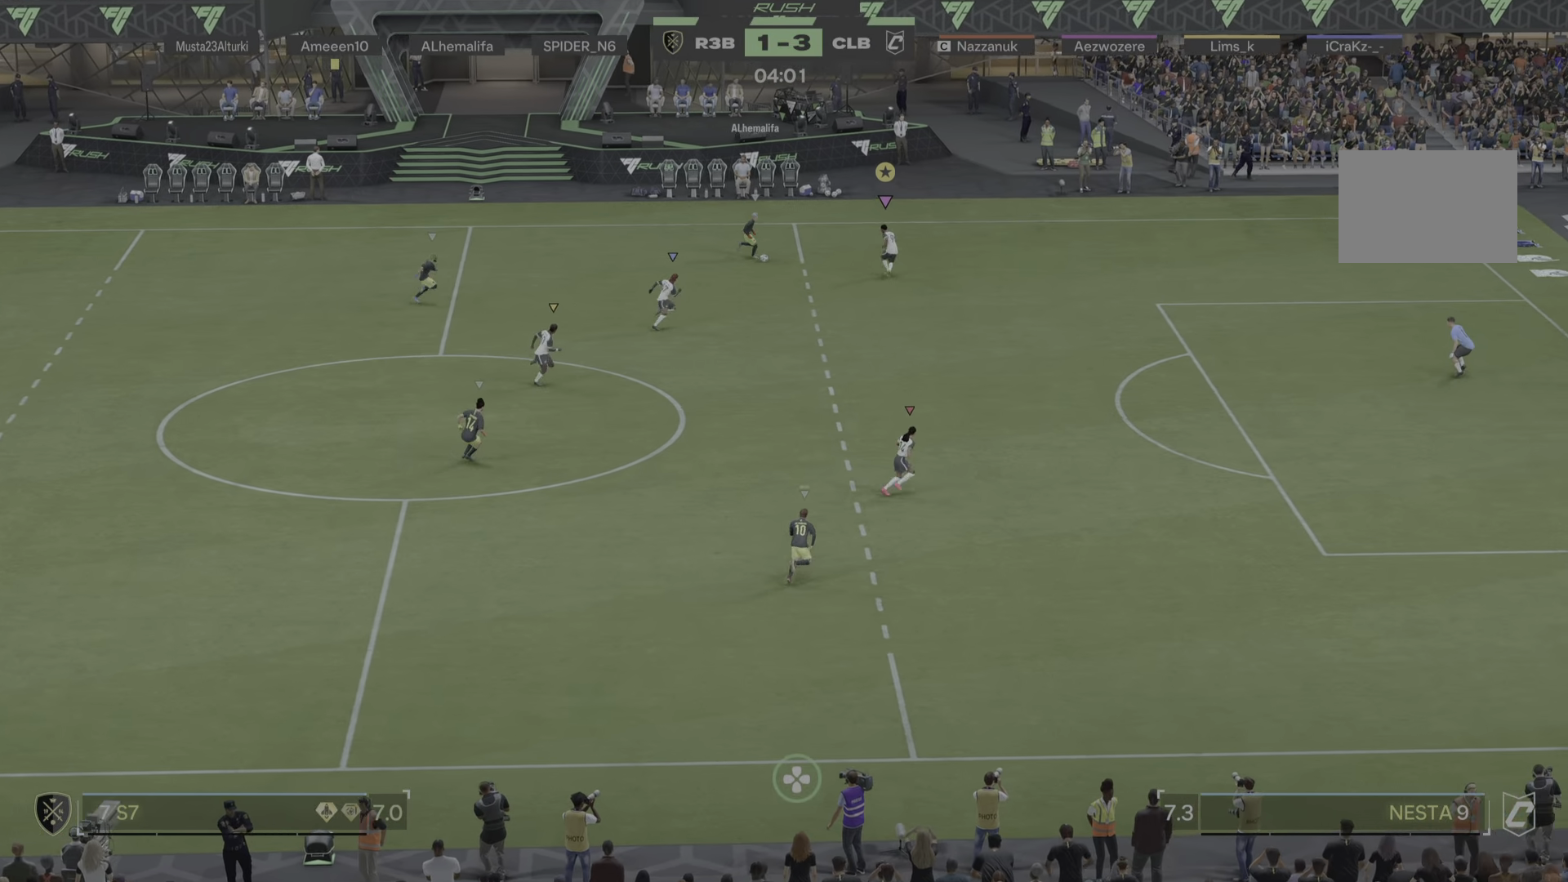
{"buttons": ["L2"], "left_stick": "down-right", "right_stick": "center", "events": [[17, "left_stick", "down-right"], [67, "L2", "down"]]}
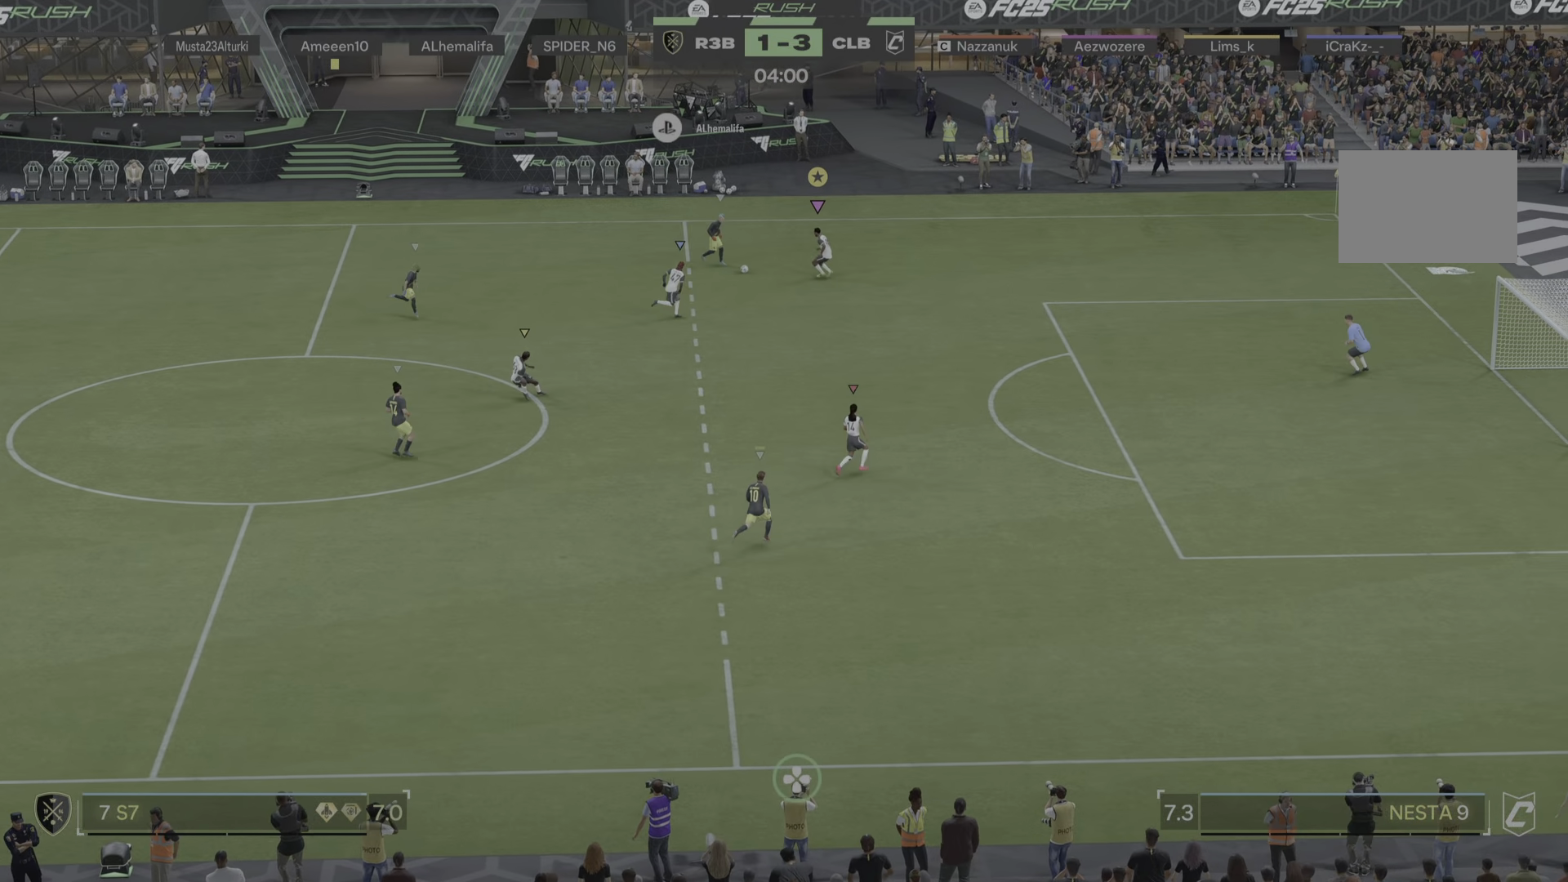
{"buttons": [], "left_stick": "left", "right_stick": "center", "events": [[301, "left_stick", "down-left"], [367, "left_stick", "left"], [451, "L2", "up"]]}
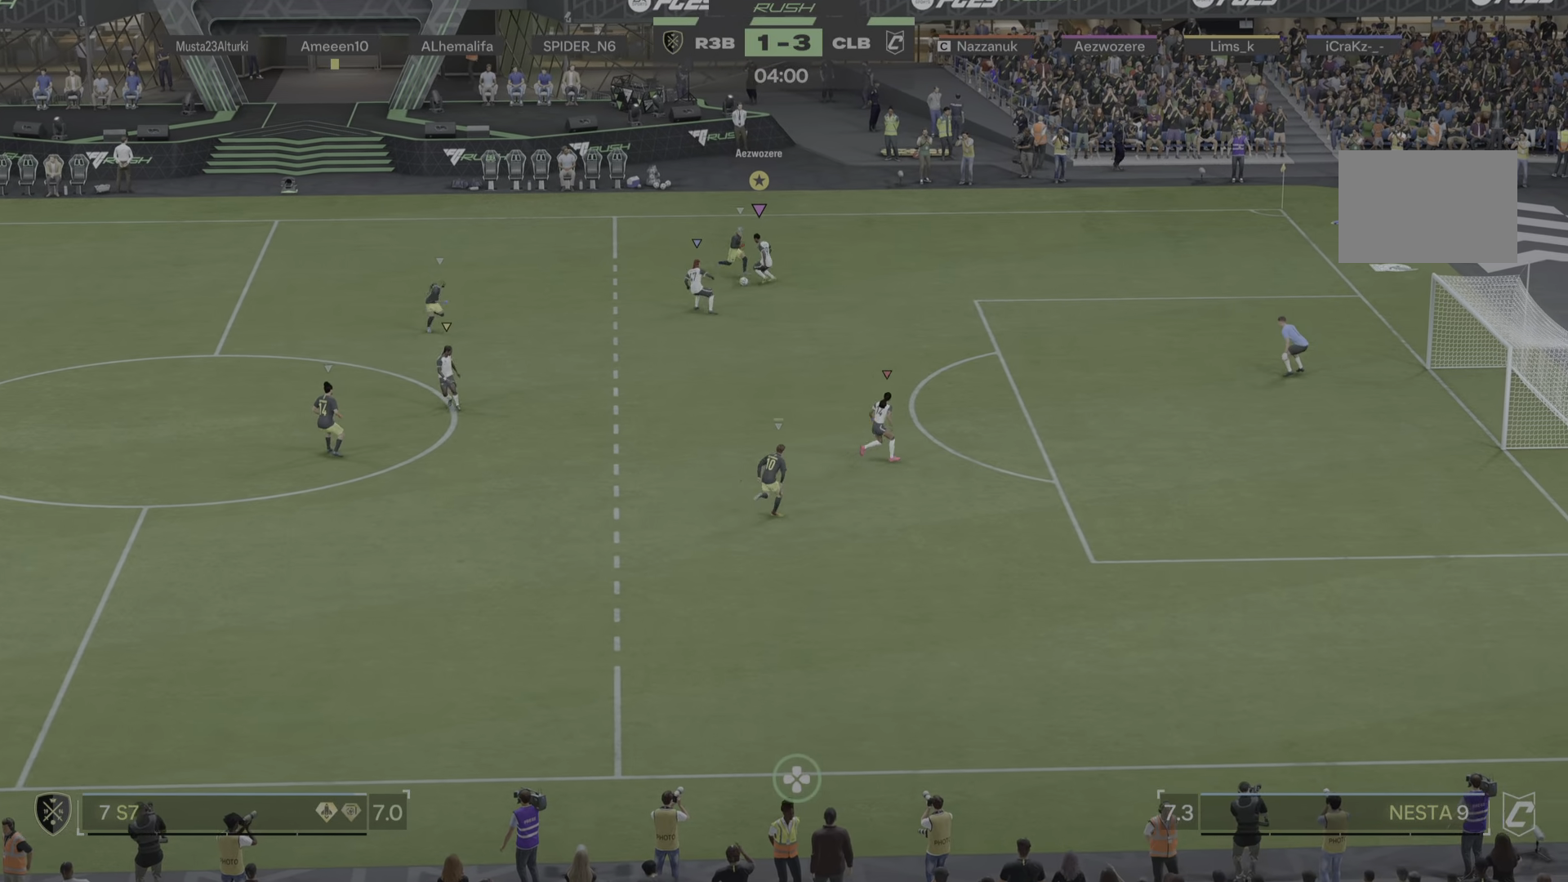
{"buttons": [], "left_stick": "left", "right_stick": "center", "events": []}
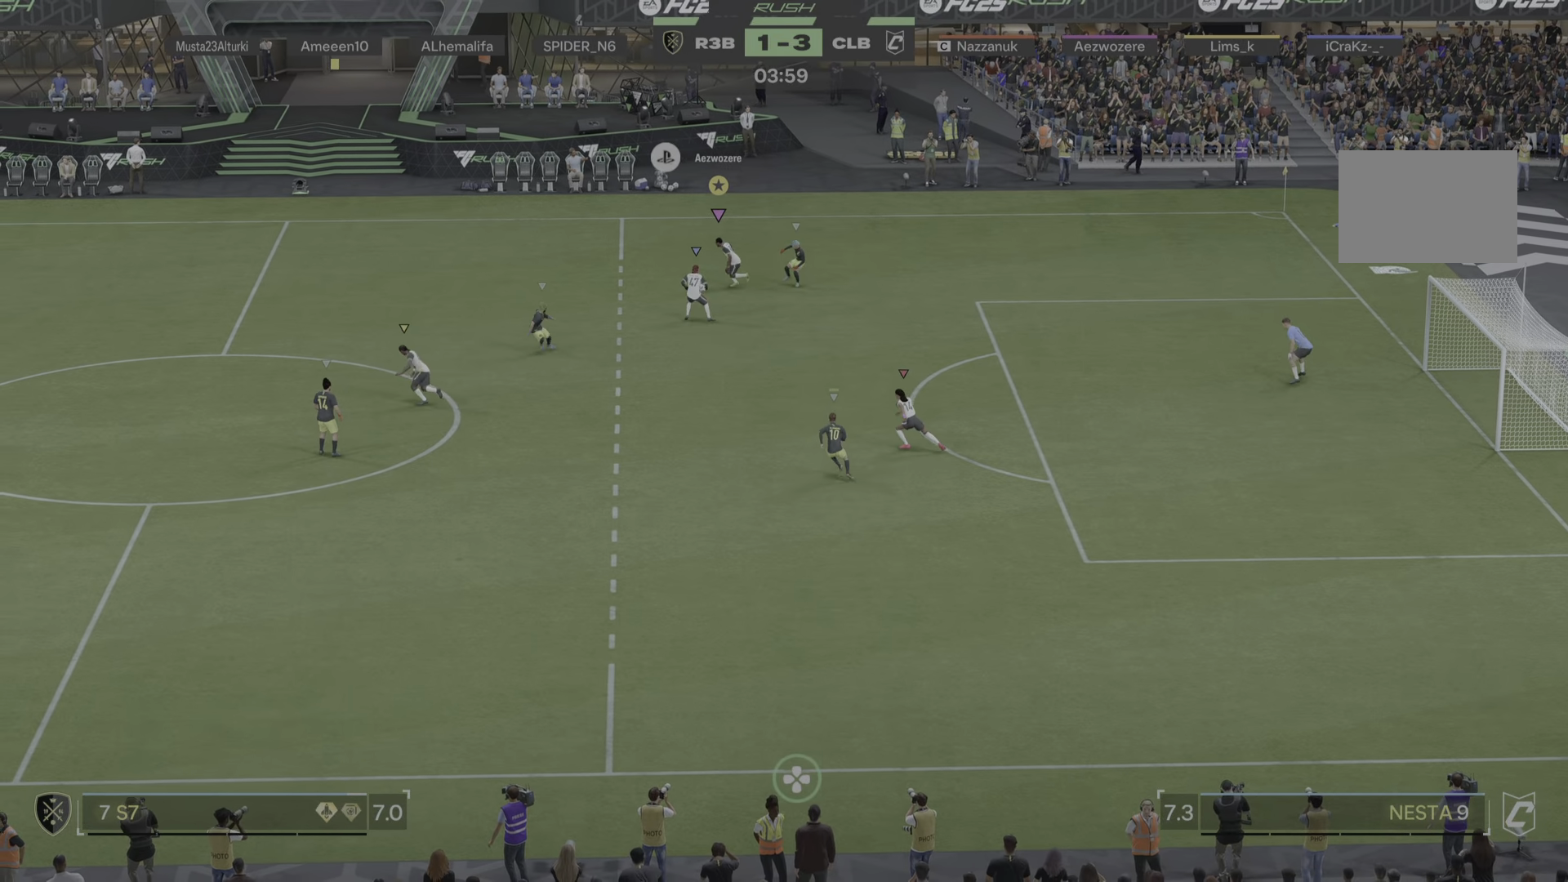
{"buttons": [], "left_stick": "up-left", "right_stick": "center", "events": [[151, "left_stick", "up-left"]]}
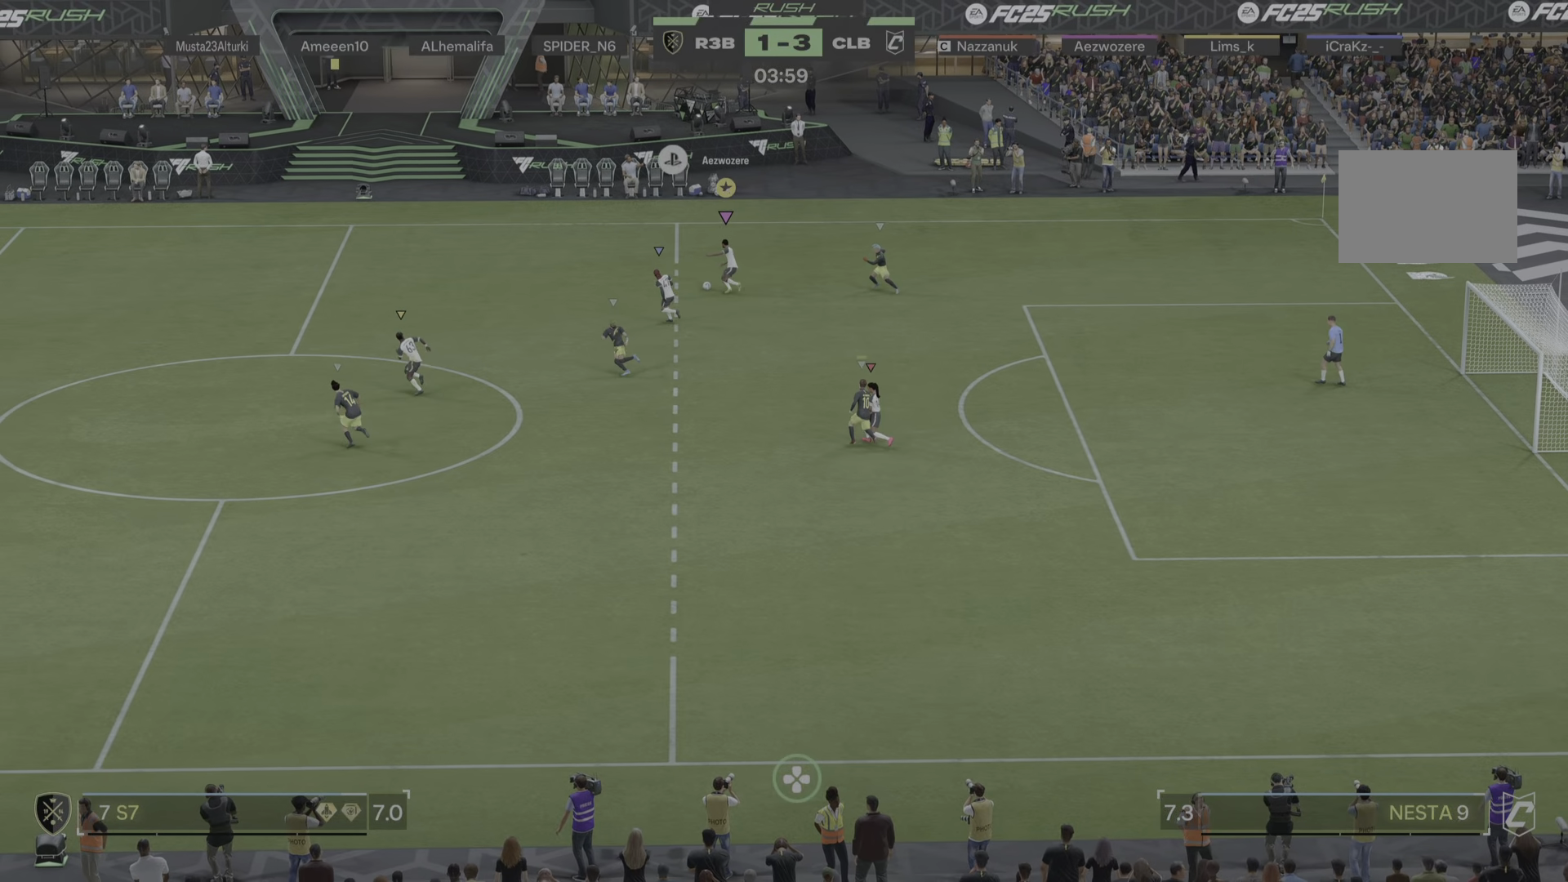
{"buttons": ["TRIANGLE"], "left_stick": "left", "right_stick": "center", "events": [[317, "TRIANGLE", "down"], [417, "left_stick", "left"]]}
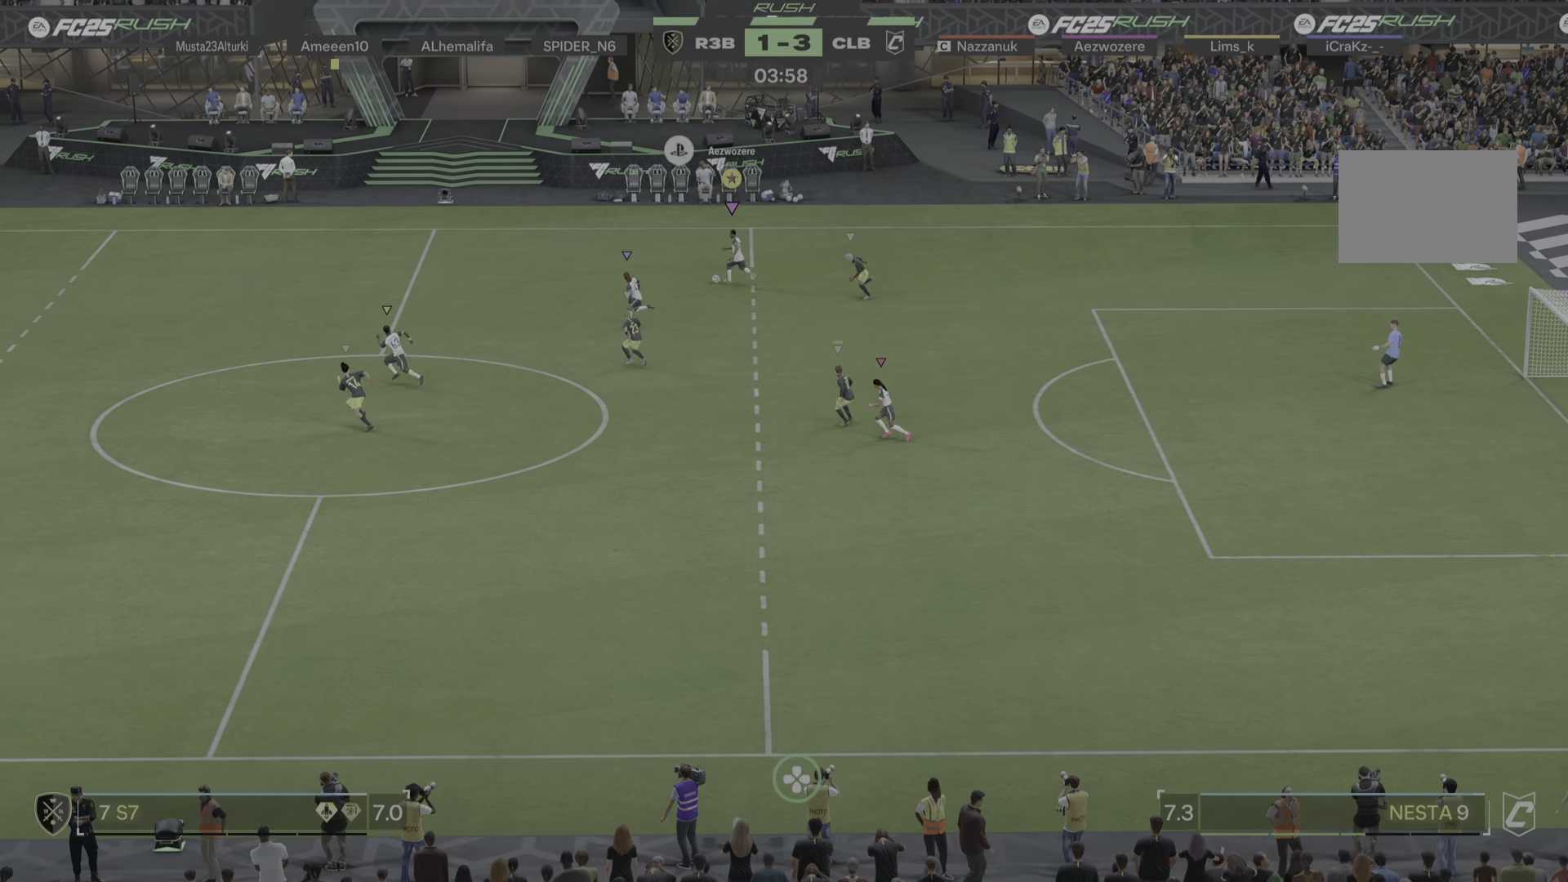
{"buttons": [], "left_stick": "down-left", "right_stick": "center"}
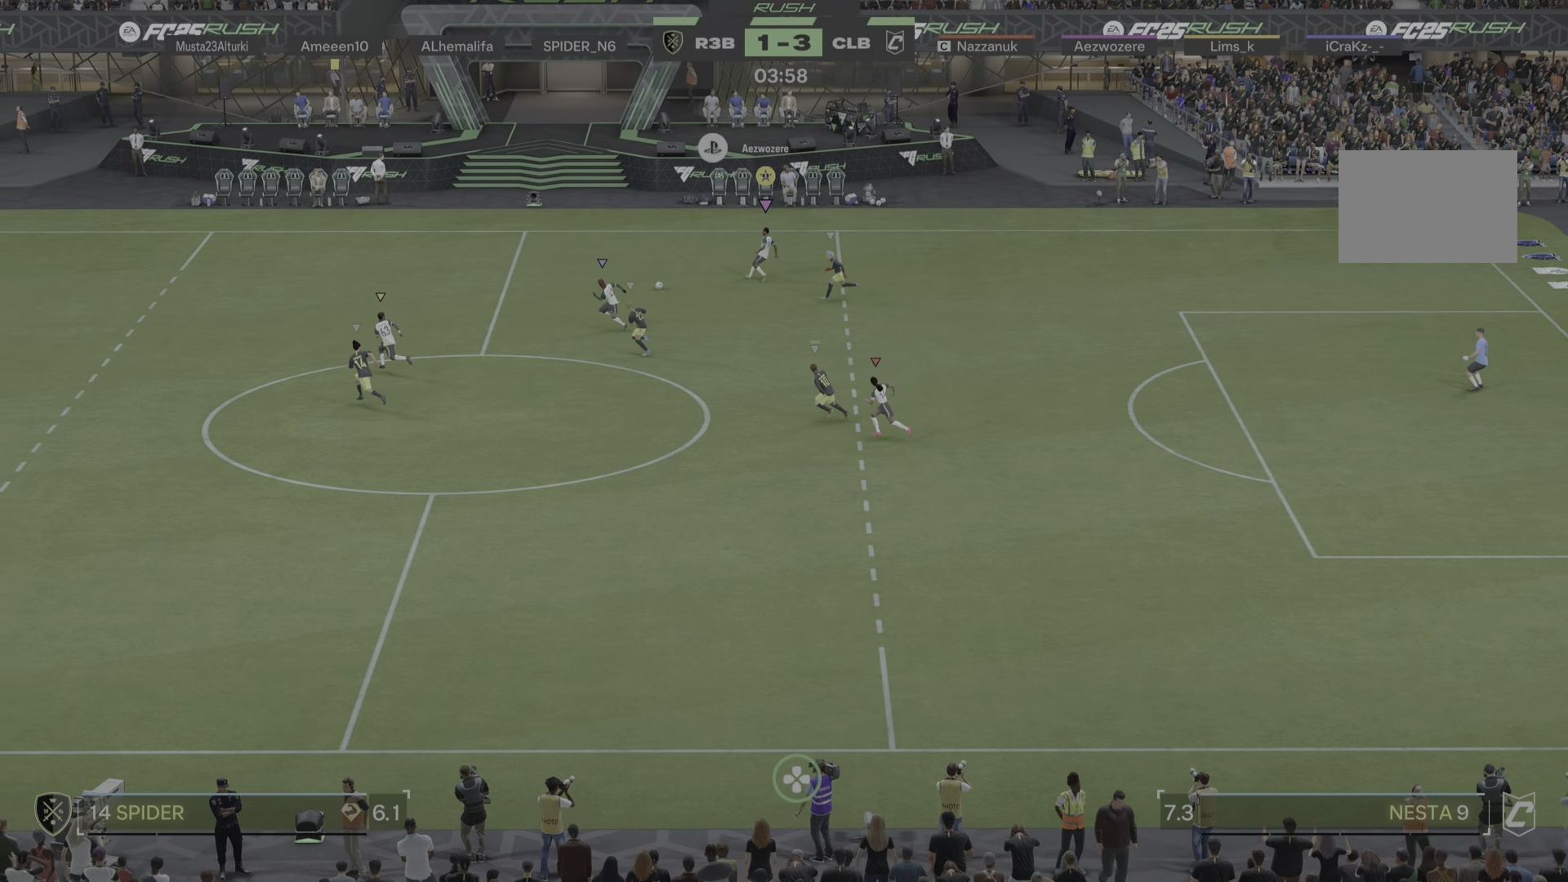
{"buttons": [], "left_stick": "down-left", "right_stick": "center", "events": []}